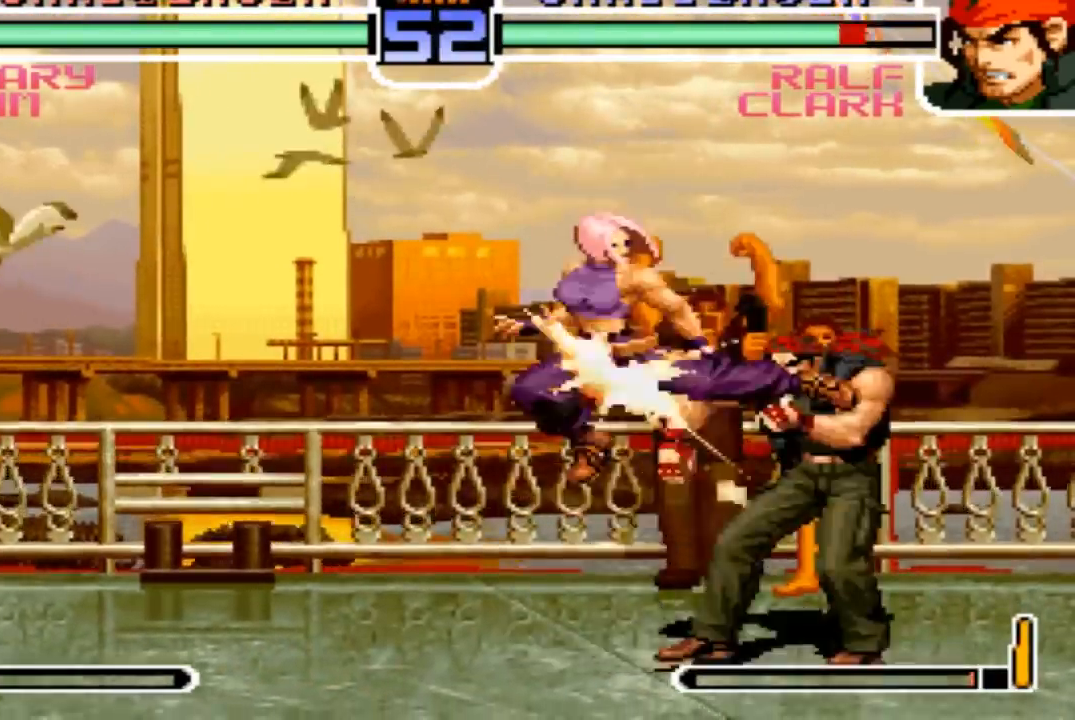
Gameplay with a controller (arcade stick); each line is a JSON object with the inputs held at the frame after it. "events" lists button and stick changes between this image and that frame as [ms after this image, input, new state], when the widget could be followed in between. Not read: L3 R3.
{"buttons": [], "left_stick": "left", "events": [[167, "R1", "down"], [233, "R1", "up"]]}
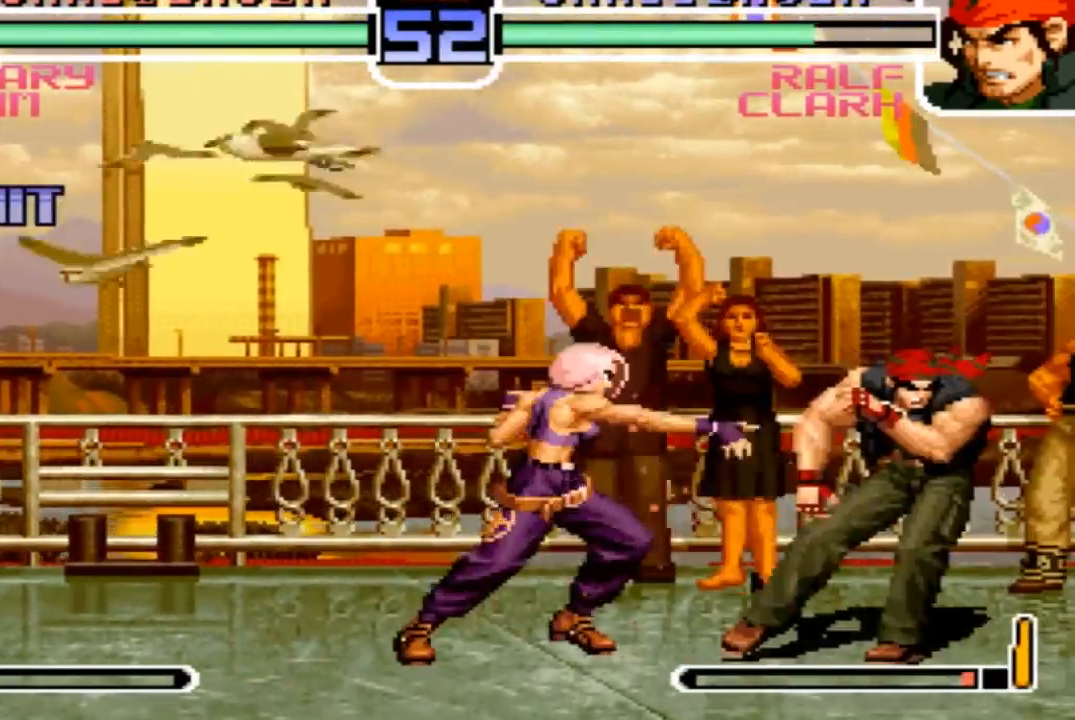
{"buttons": [], "left_stick": "left"}
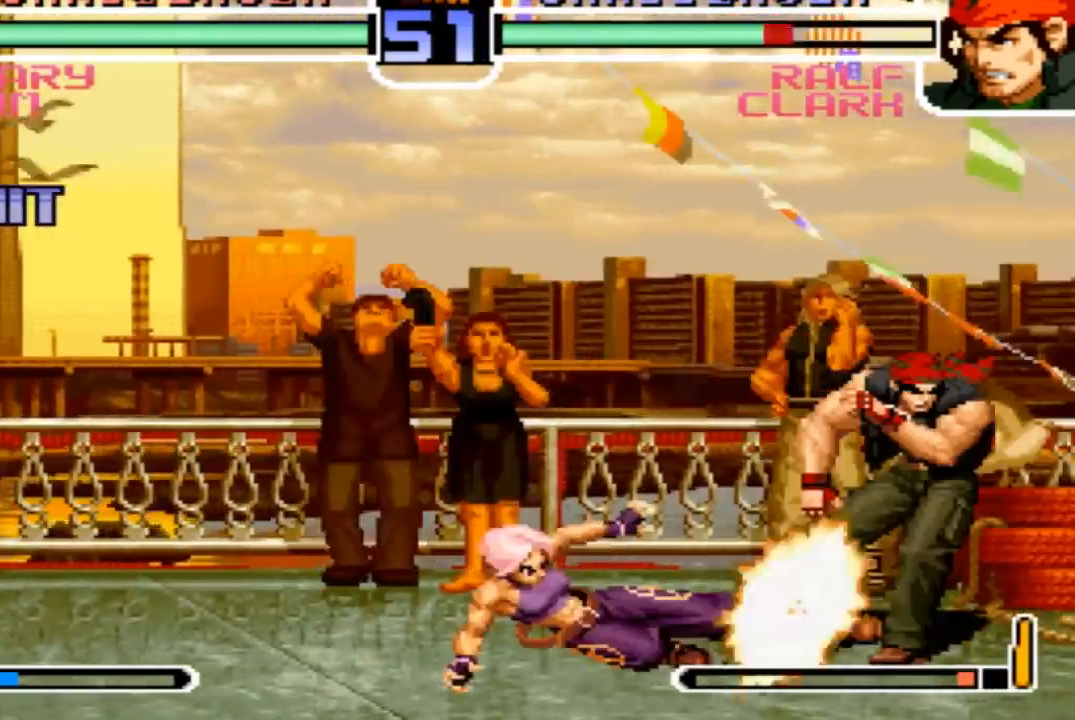
{"buttons": ["CROSS", "SQUARE"], "left_stick": "center", "events": [[67, "SQUARE", "down"], [133, "SQUARE", "up"], [167, "left_stick", "center"], [200, "CROSS", "down"], [200, "SQUARE", "down"]]}
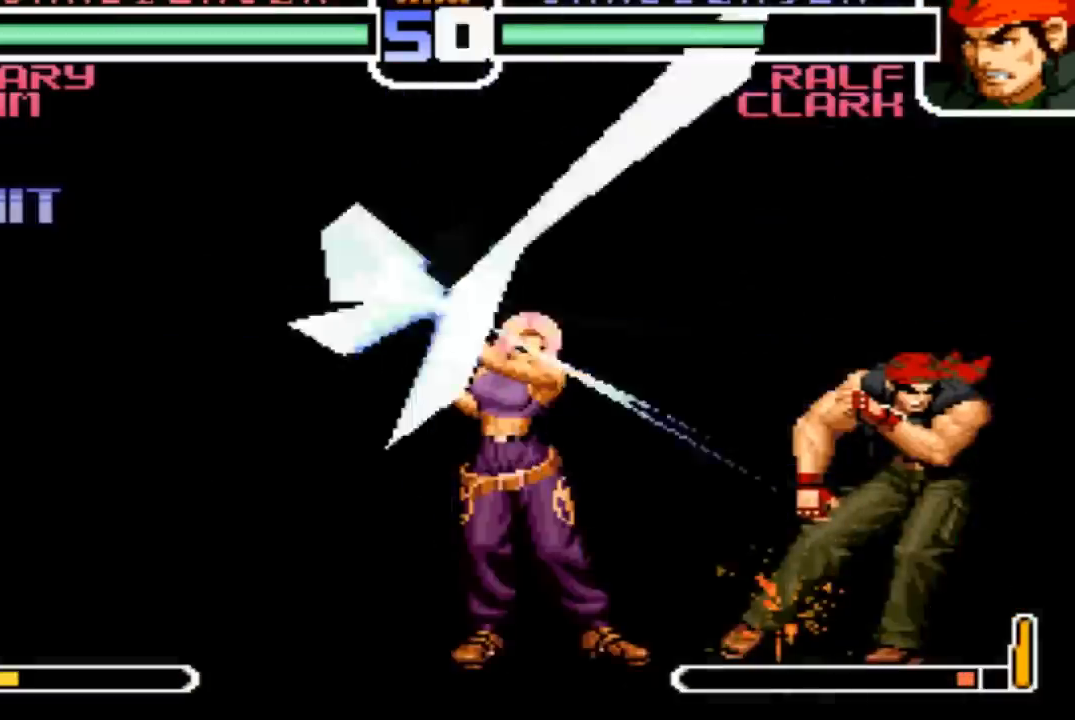
{"buttons": [], "left_stick": "center", "events": [[401, "CROSS", "up"], [434, "SQUARE", "up"]]}
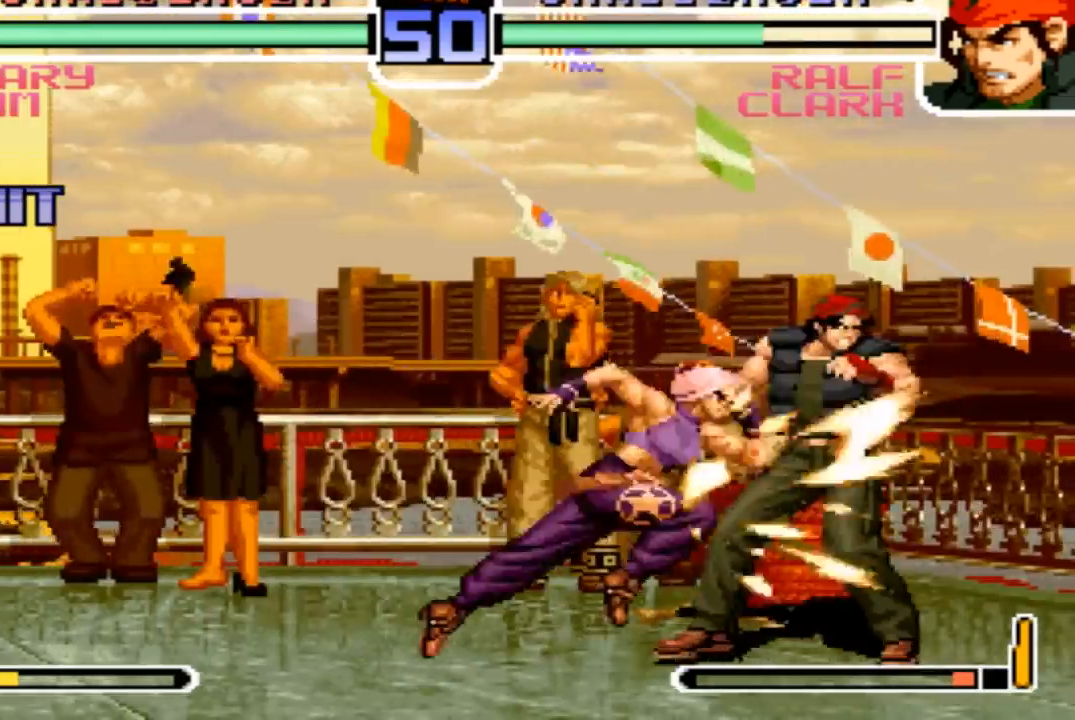
{"buttons": ["CROSS"], "left_stick": "center", "events": [[66, "CROSS", "down"], [66, "SQUARE", "down"], [167, "CROSS", "up"], [167, "SQUARE", "up"], [233, "SQUARE", "down"], [267, "CROSS", "down"], [300, "SQUARE", "up"], [367, "CROSS", "up"], [434, "SQUARE", "down"], [467, "SQUARE", "up"], [500, "CROSS", "down"]]}
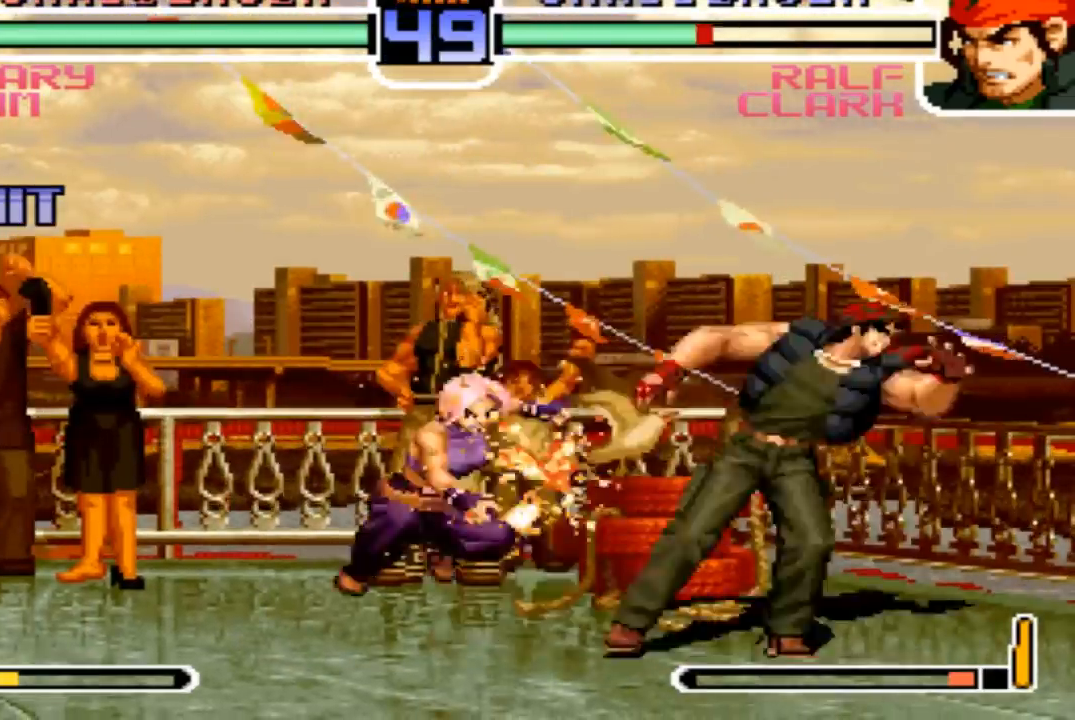
{"buttons": [], "left_stick": "center", "events": [[34, "CROSS", "up"], [100, "SQUARE", "down"], [167, "SQUARE", "up"], [234, "CROSS", "down"], [334, "CROSS", "up"]]}
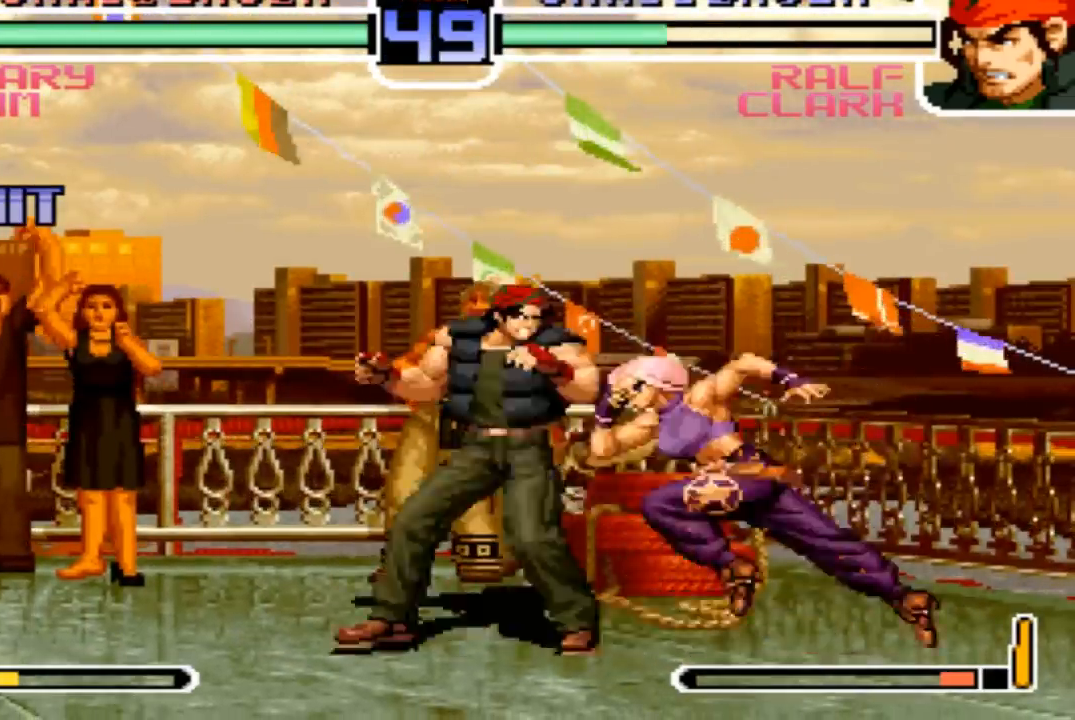
{"buttons": [], "left_stick": "center", "events": []}
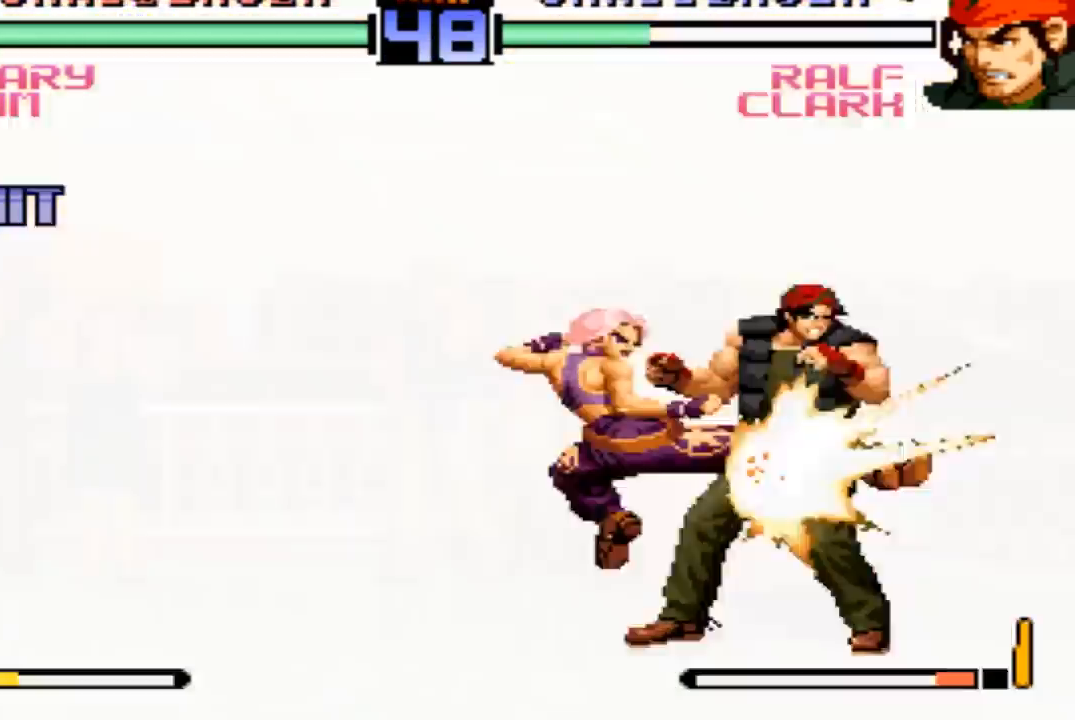
{"buttons": ["CROSS"], "left_stick": "center", "events": [[34, "SQUARE", "down"], [67, "CROSS", "down"], [100, "SQUARE", "up"], [167, "CROSS", "up"], [401, "SQUARE", "down"], [434, "SQUARE", "up"], [467, "CROSS", "down"]]}
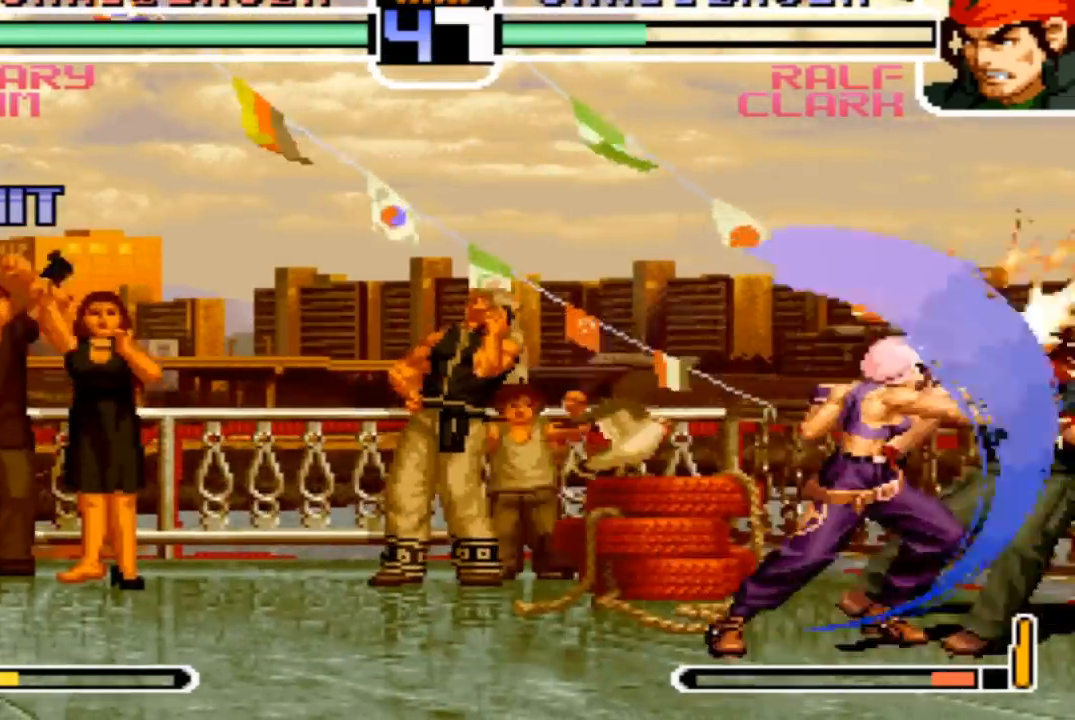
{"buttons": [], "left_stick": "center", "events": [[100, "CROSS", "up"], [267, "CROSS", "down"], [267, "SQUARE", "down"], [333, "CROSS", "up"], [333, "SQUARE", "up"]]}
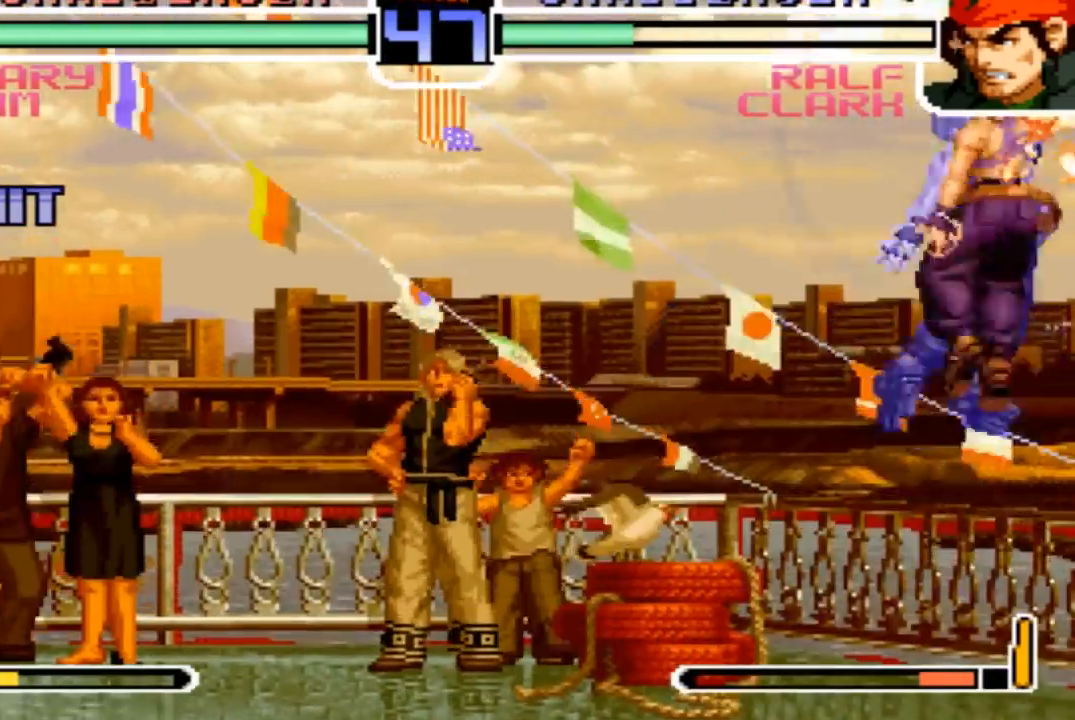
{"buttons": [], "left_stick": "center", "events": []}